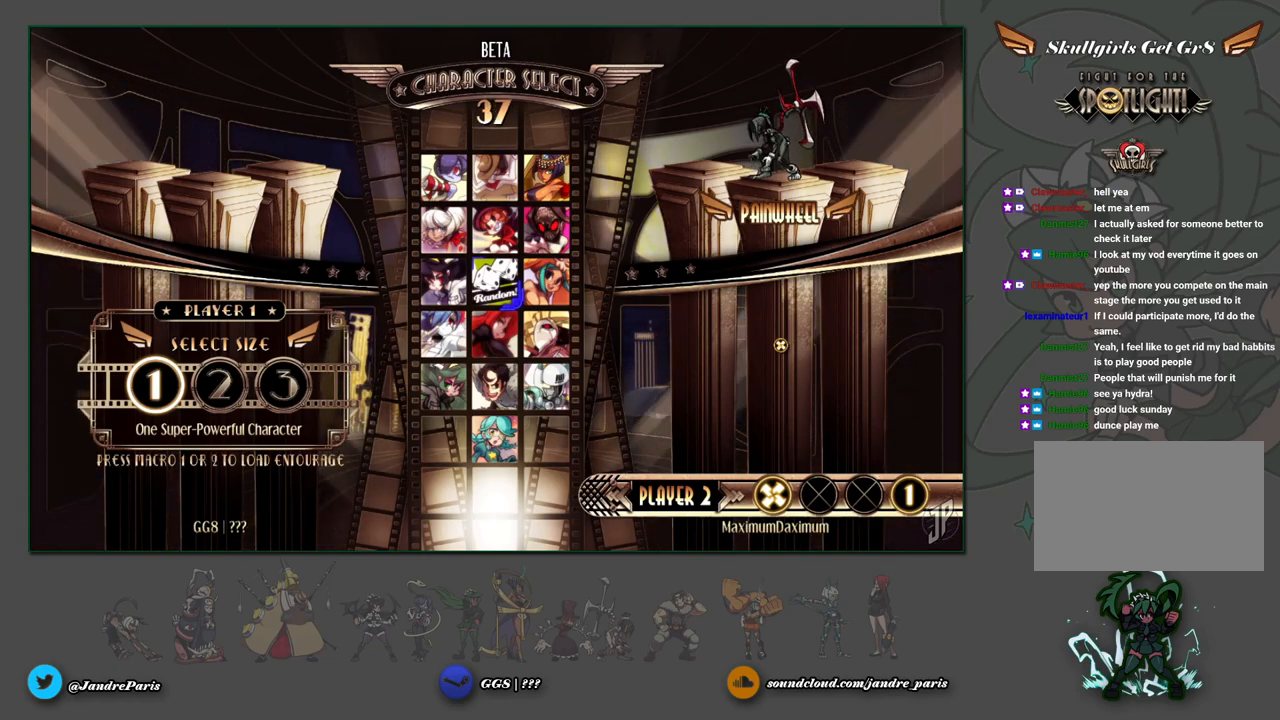
Gameplay with a controller (arcade stick); each line is a JSON object with the inputs held at the frame after it. "events" lists button and stick changes between this image and that frame as [ms after this image, input, new state], when the widget could be followed in between. Not read: L3 R3.
{"buttons": [], "left_stick": "center", "events": [[150, "left_stick", "right"], [233, "left_stick", "center"], [417, "left_stick", "left"], [467, "left_stick", "center"]]}
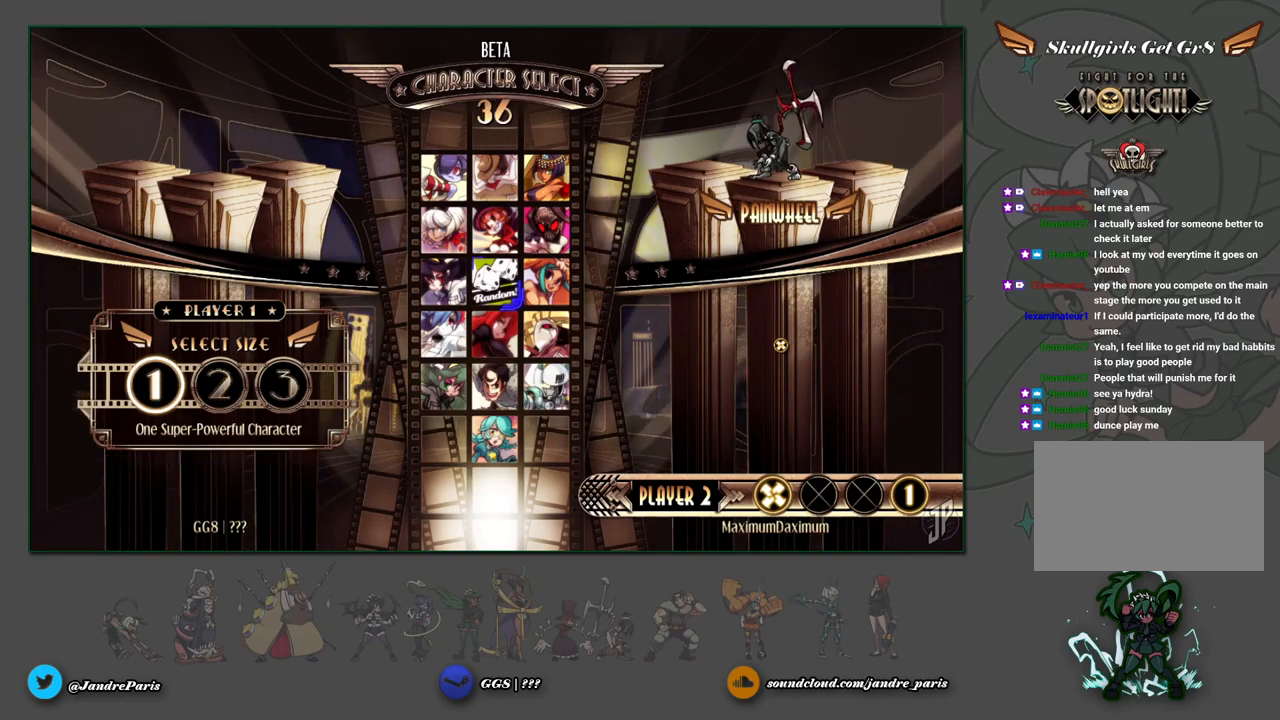
{"buttons": [], "left_stick": "center", "events": [[67, "left_stick", "left"], [133, "left_stick", "center"], [367, "left_stick", "right"], [433, "left_stick", "center"]]}
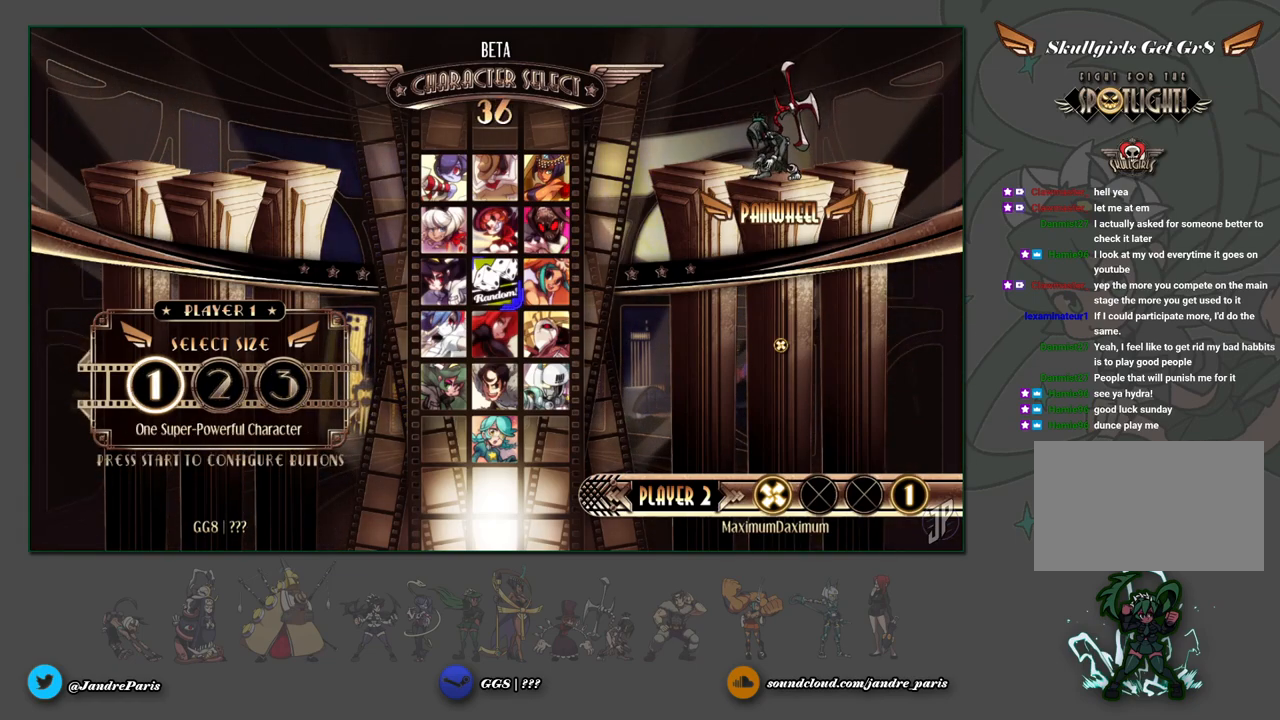
{"buttons": [], "left_stick": "down", "events": [[150, "CROSS", "down"], [200, "CROSS", "up"], [300, "left_stick", "down"], [367, "left_stick", "center"], [433, "left_stick", "down"]]}
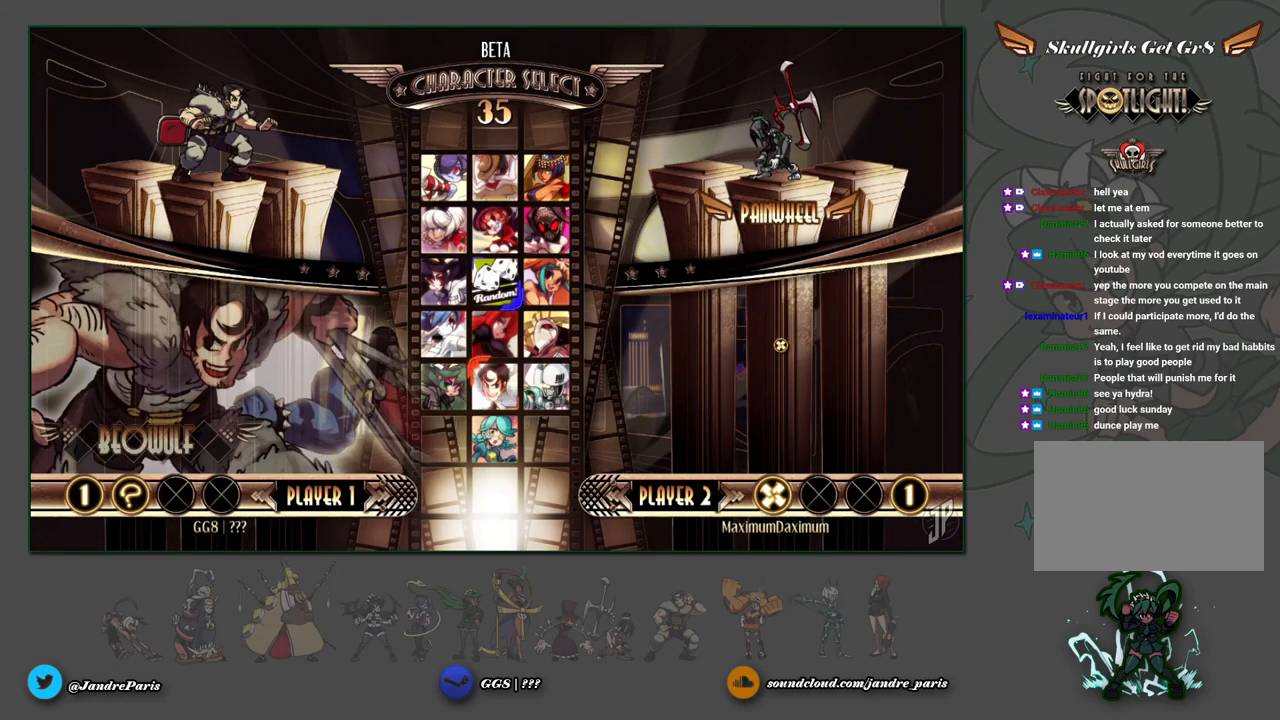
{"buttons": [], "left_stick": "center", "events": [[17, "left_stick", "center"], [133, "left_stick", "right"], [217, "left_stick", "center"], [333, "left_stick", "up"], [433, "left_stick", "center"]]}
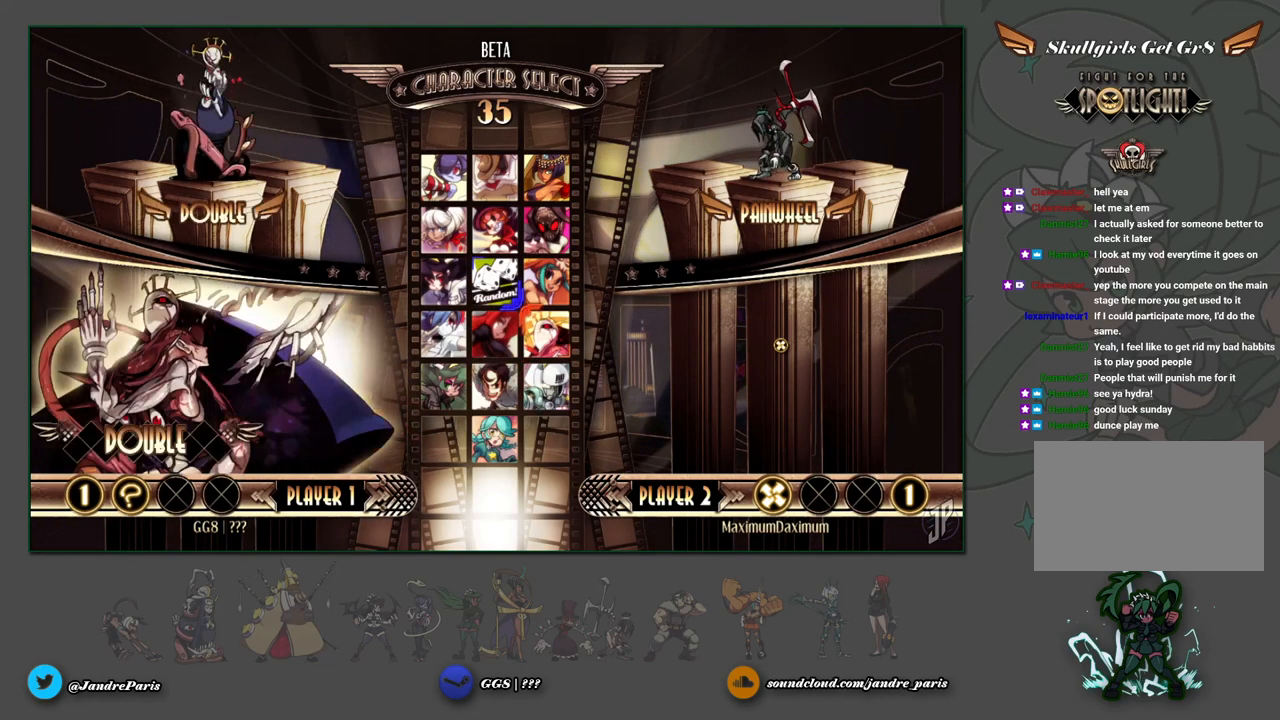
{"buttons": [], "left_stick": "center", "events": [[67, "left_stick", "left"], [133, "left_stick", "center"], [217, "left_stick", "left"], [283, "left_stick", "center"], [417, "left_stick", "down"], [483, "left_stick", "center"]]}
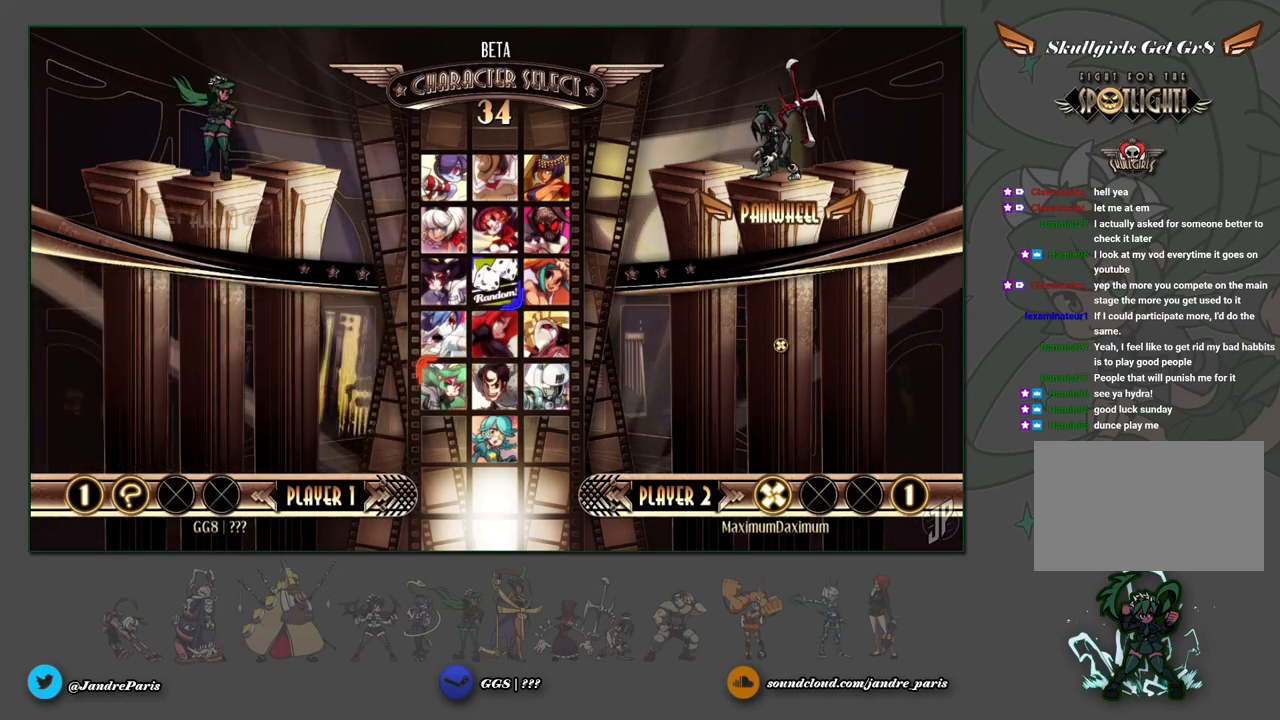
{"buttons": [], "left_stick": "left", "events": [[150, "SQUARE", "down"], [200, "SQUARE", "up"], [467, "left_stick", "left"]]}
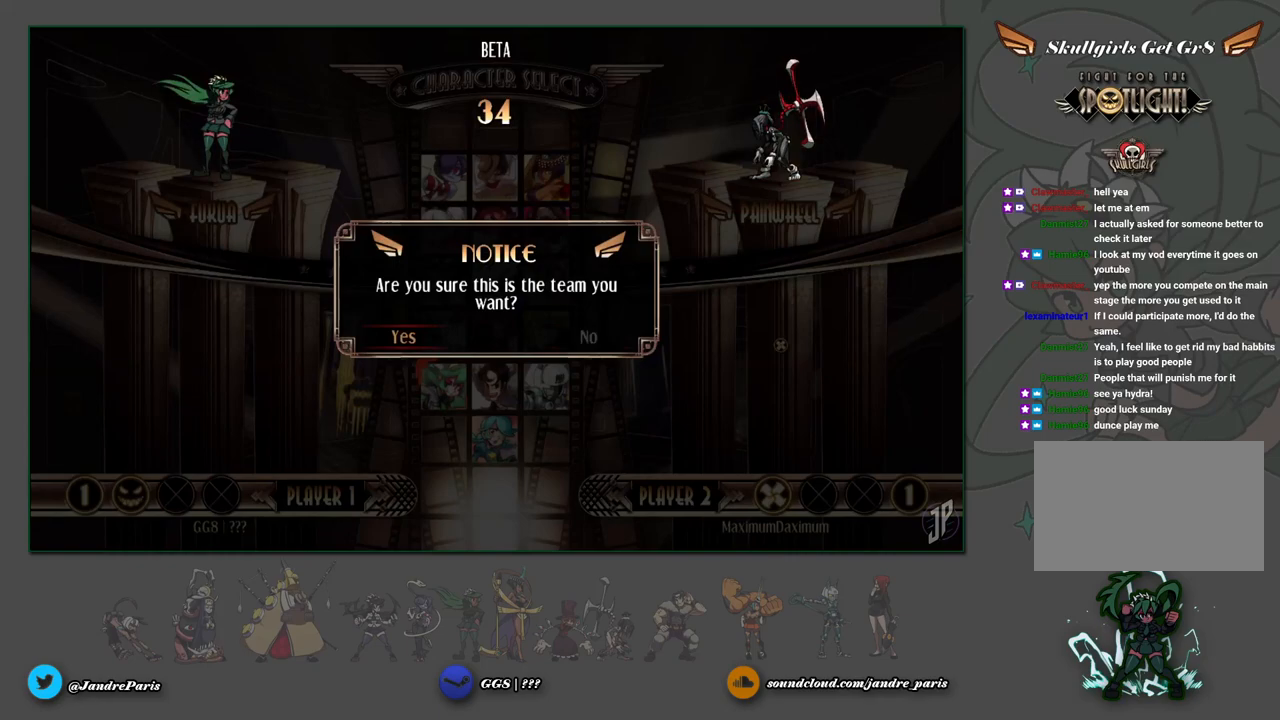
{"buttons": [], "left_stick": "center", "events": [[33, "left_stick", "center"], [50, "CROSS", "down"], [83, "CROSS", "up"]]}
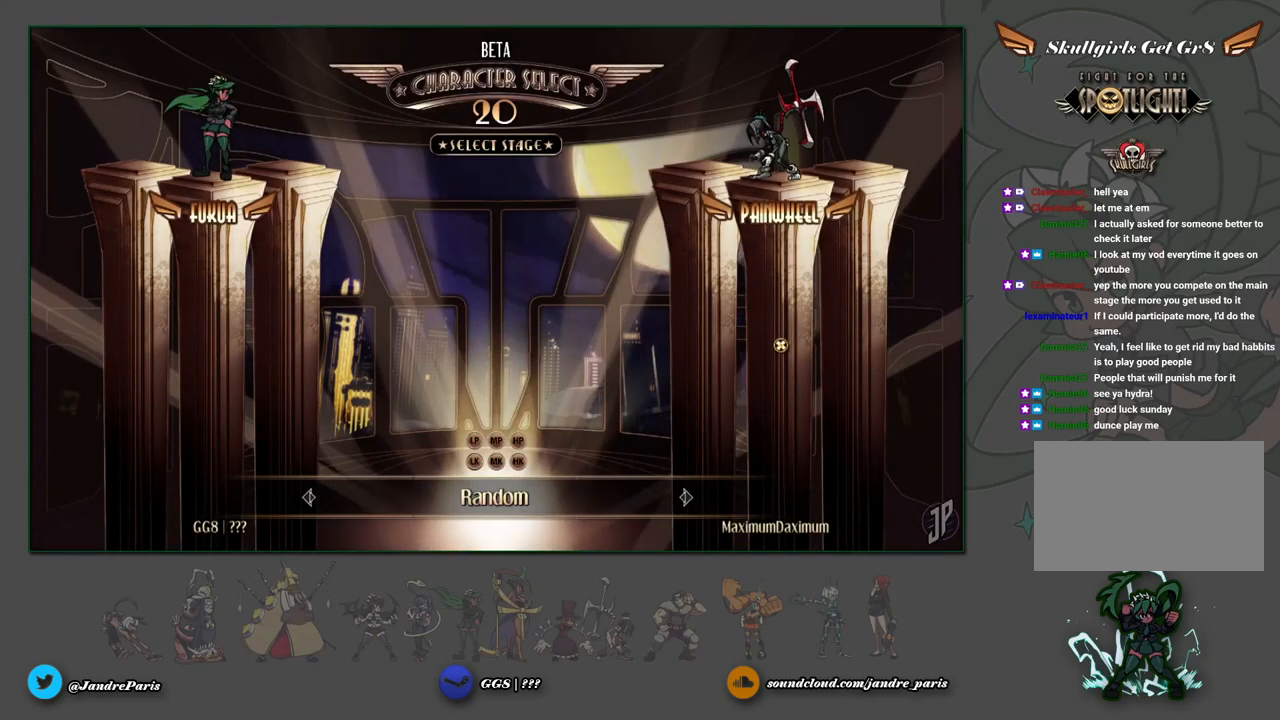
{"buttons": [], "left_stick": "center", "events": []}
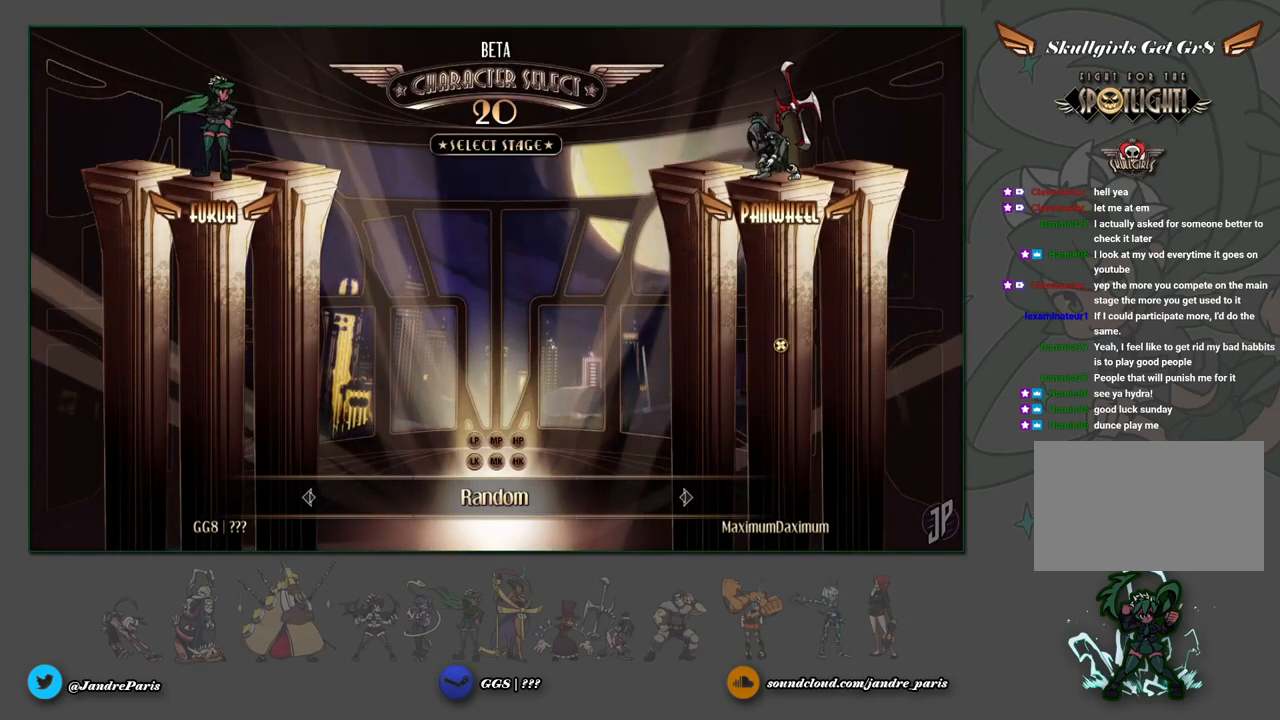
{"buttons": [], "left_stick": "center", "events": []}
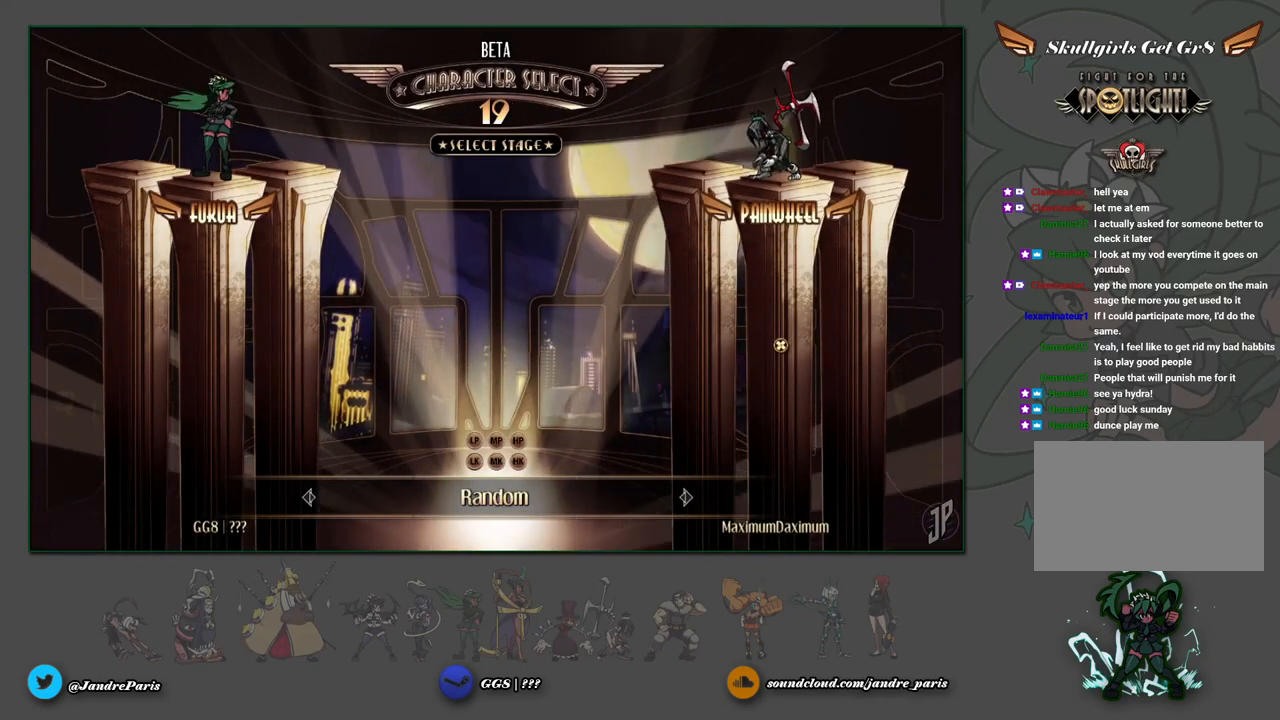
{"buttons": [], "left_stick": "center", "events": [[283, "CROSS", "down"], [350, "CROSS", "up"]]}